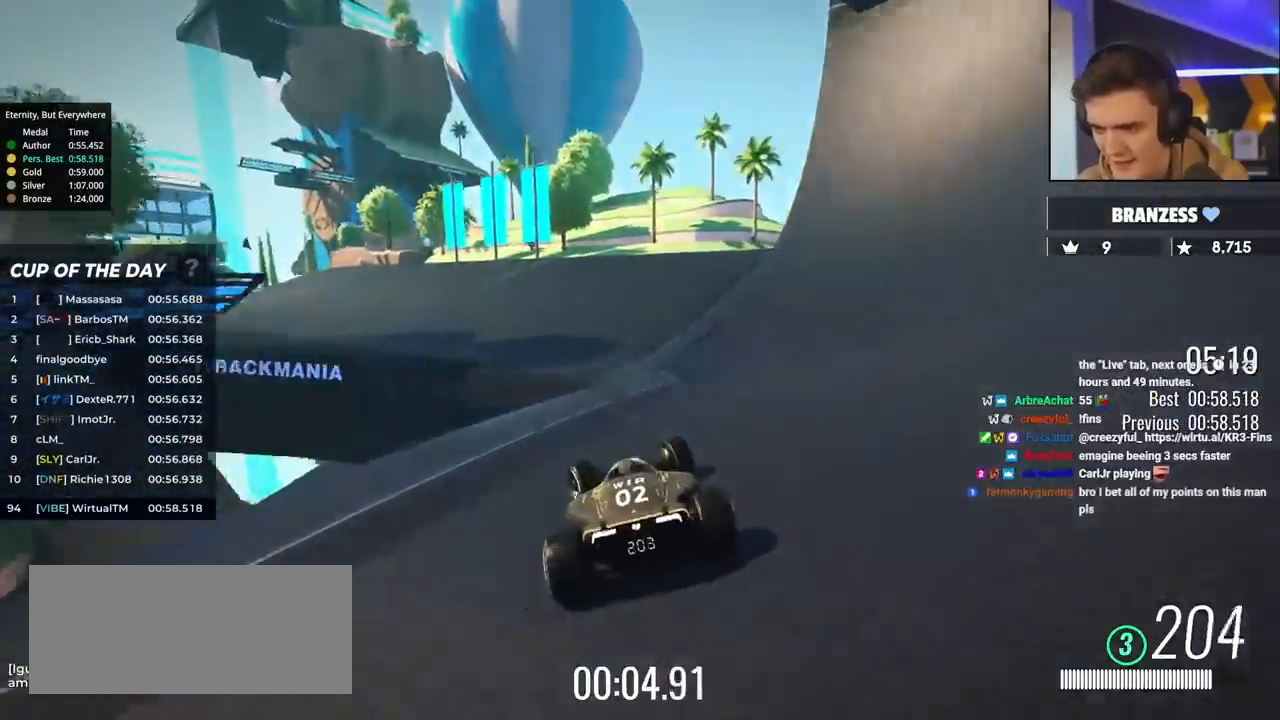
Gameplay with keyboard; each line is a JSON object with the keys held at the frame after it. "events" lists presses ("down") and releases ("up") of "brake", "down", "left", "right" and "up" between this image and that frame as [ms after this image, input, new state], when the widget could be followed in between. No other keys are recorded. Mouse input is not recorded. Key names are as the overlay labels them; some are game actions (e.g. jump) rather than physical keys.
{"keys": ["left", "up"], "events": []}
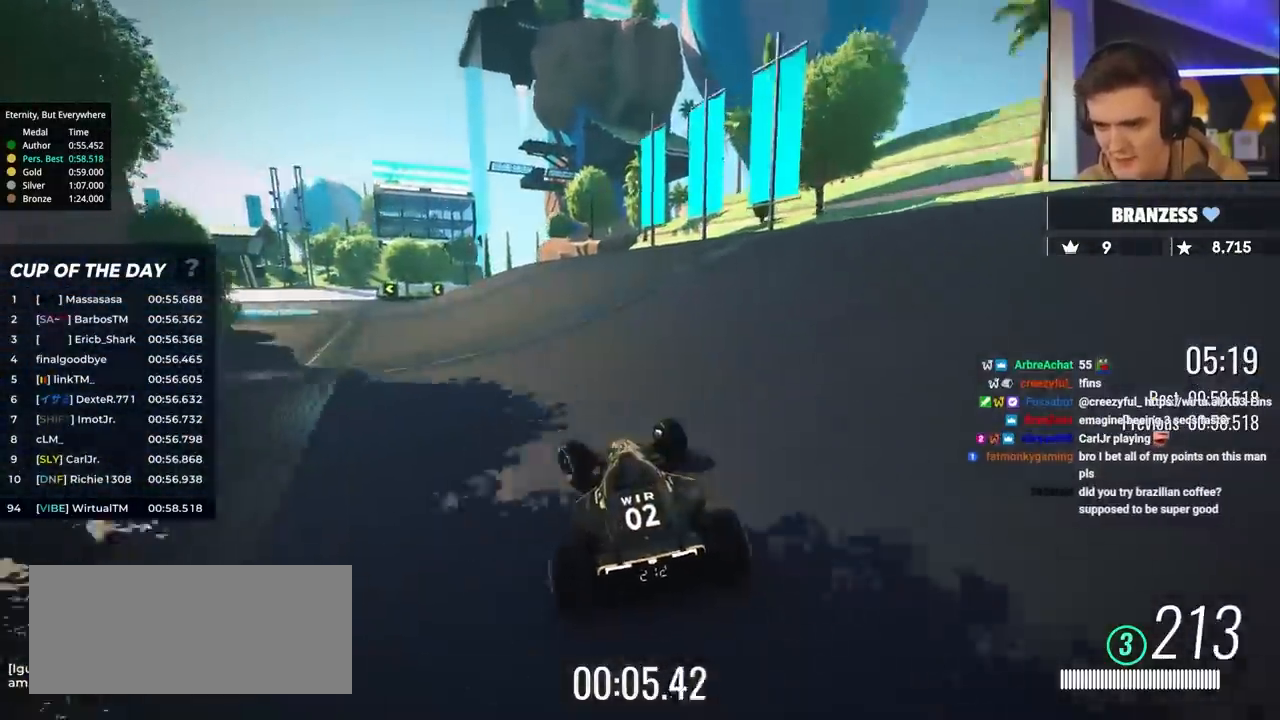
{"keys": ["up"], "events": [[133, "left", "up"], [317, "left", "down"], [467, "left", "up"]]}
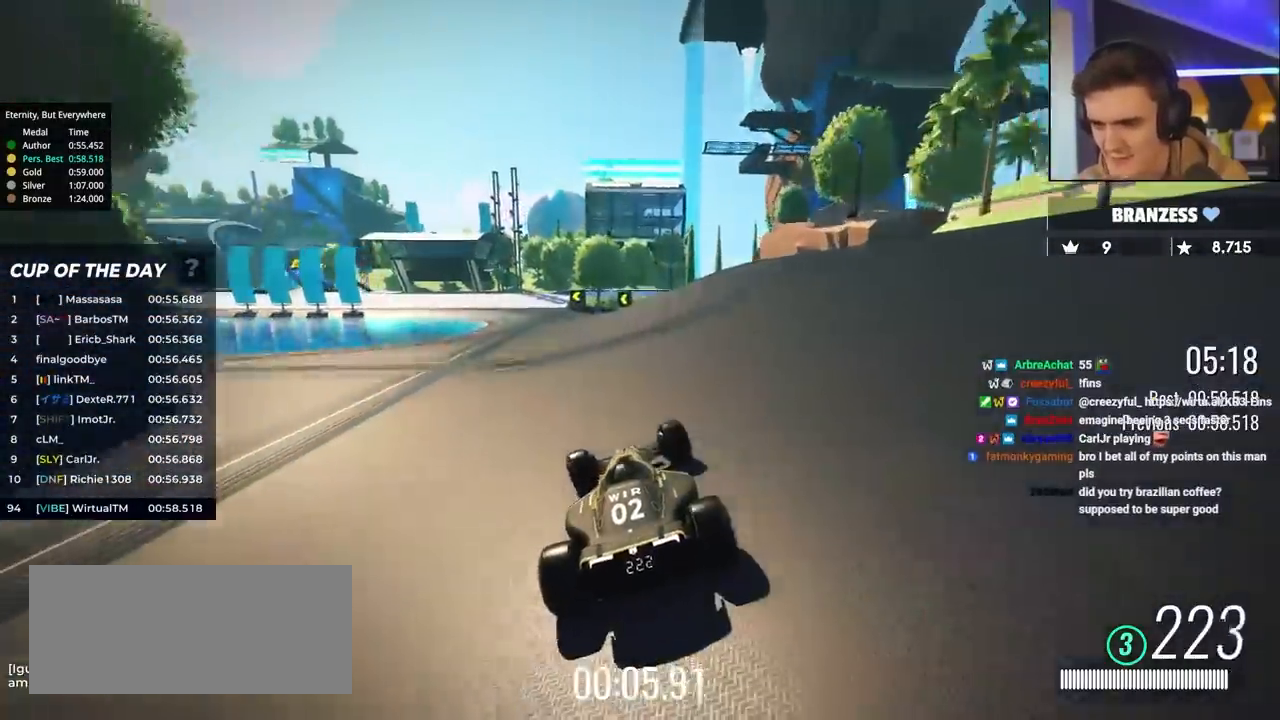
{"keys": ["up"], "events": [[100, "left", "down"], [200, "left", "up"]]}
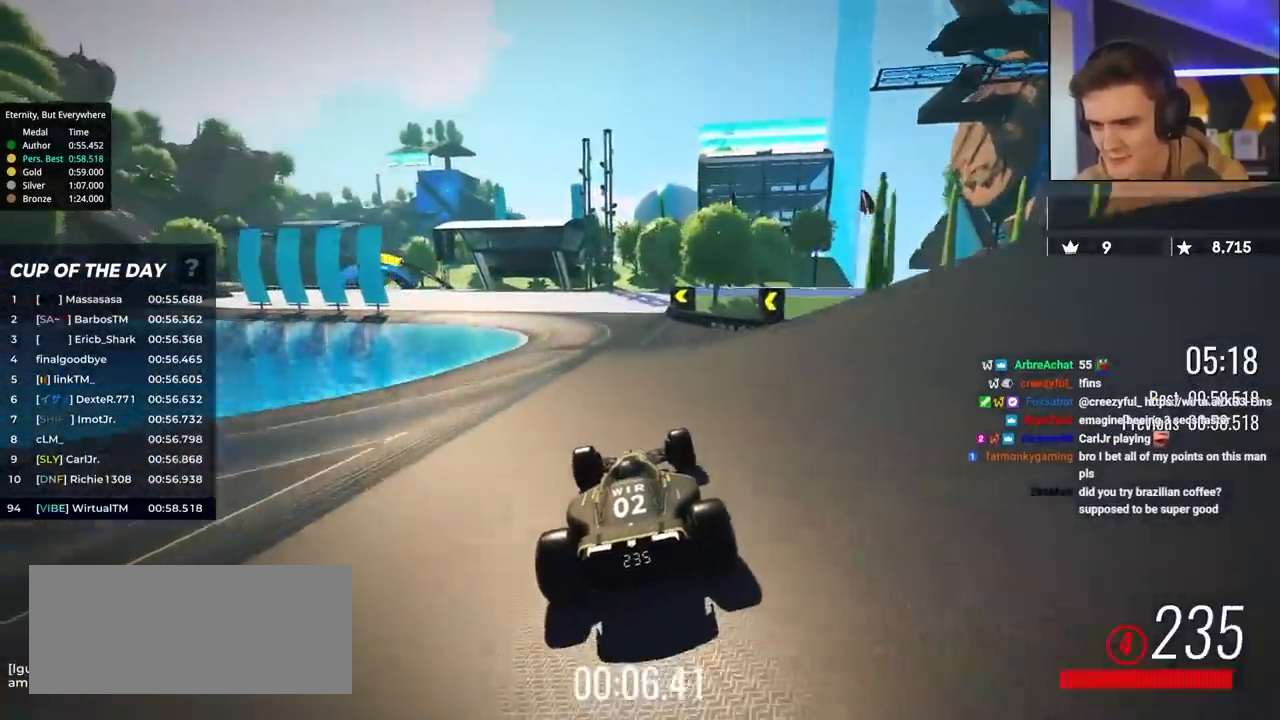
{"keys": ["up"], "events": [[117, "left", "down"], [350, "left", "up"]]}
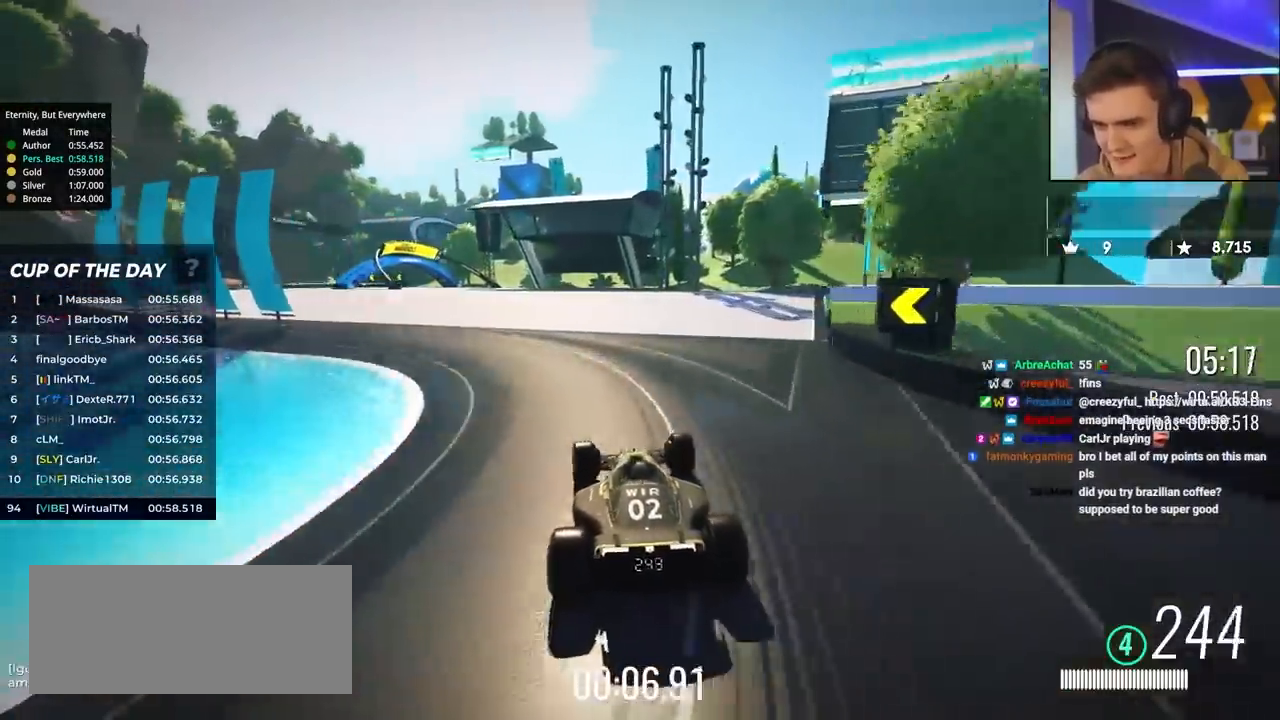
{"keys": ["left", "up"], "events": [[83, "left", "down"], [283, "left", "up"], [317, "left", "down"]]}
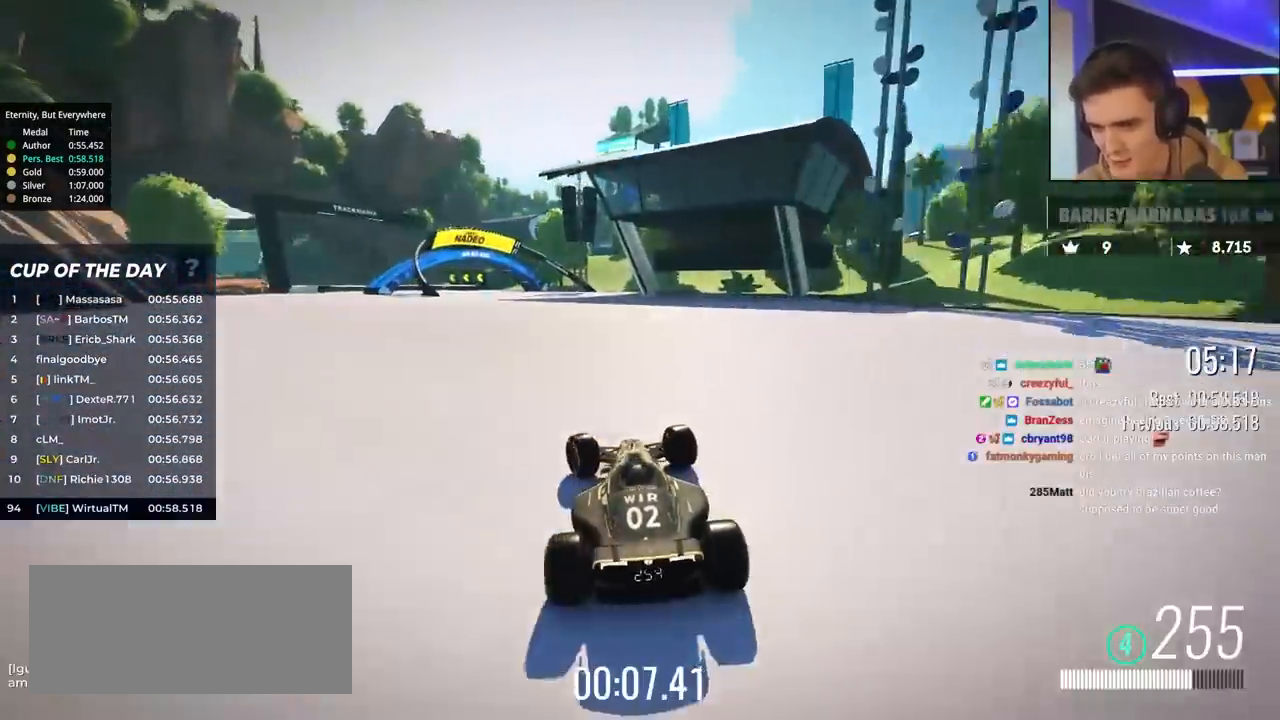
{"keys": ["brake", "left", "up"], "events": [[283, "left", "up"], [333, "brake", "down"], [383, "left", "down"]]}
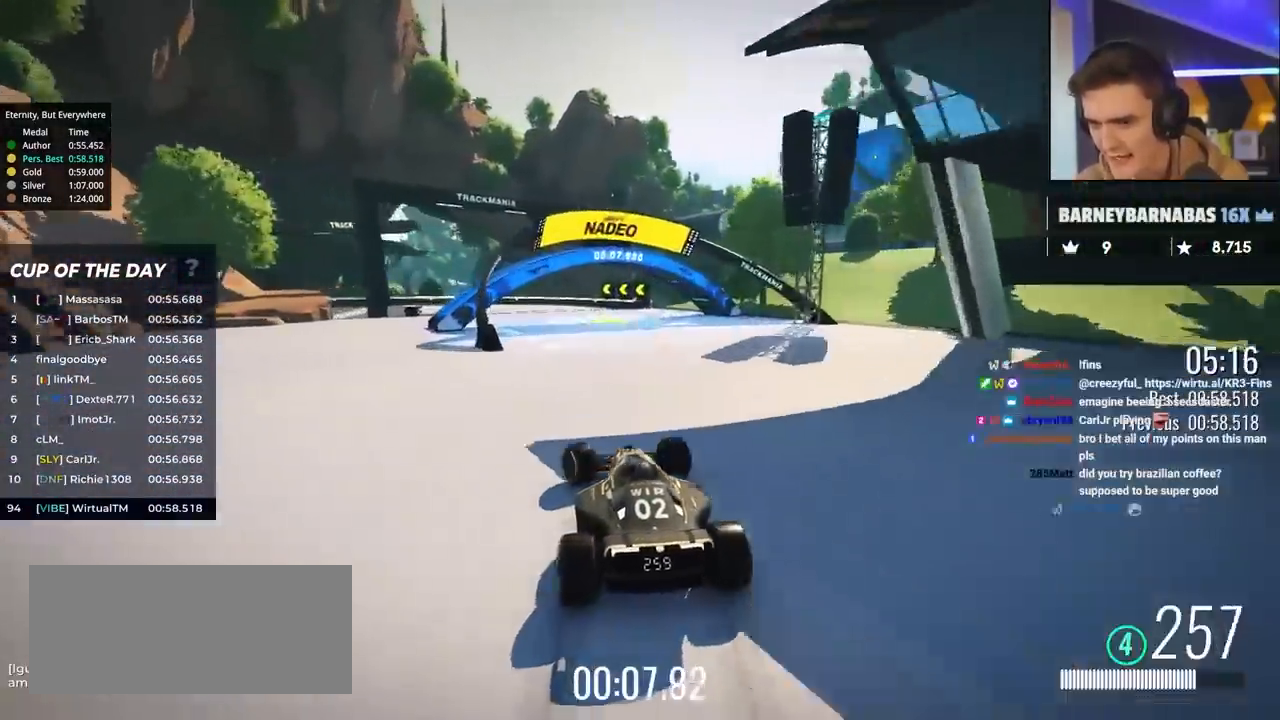
{"keys": ["left", "up"], "events": [[500, "brake", "up"]]}
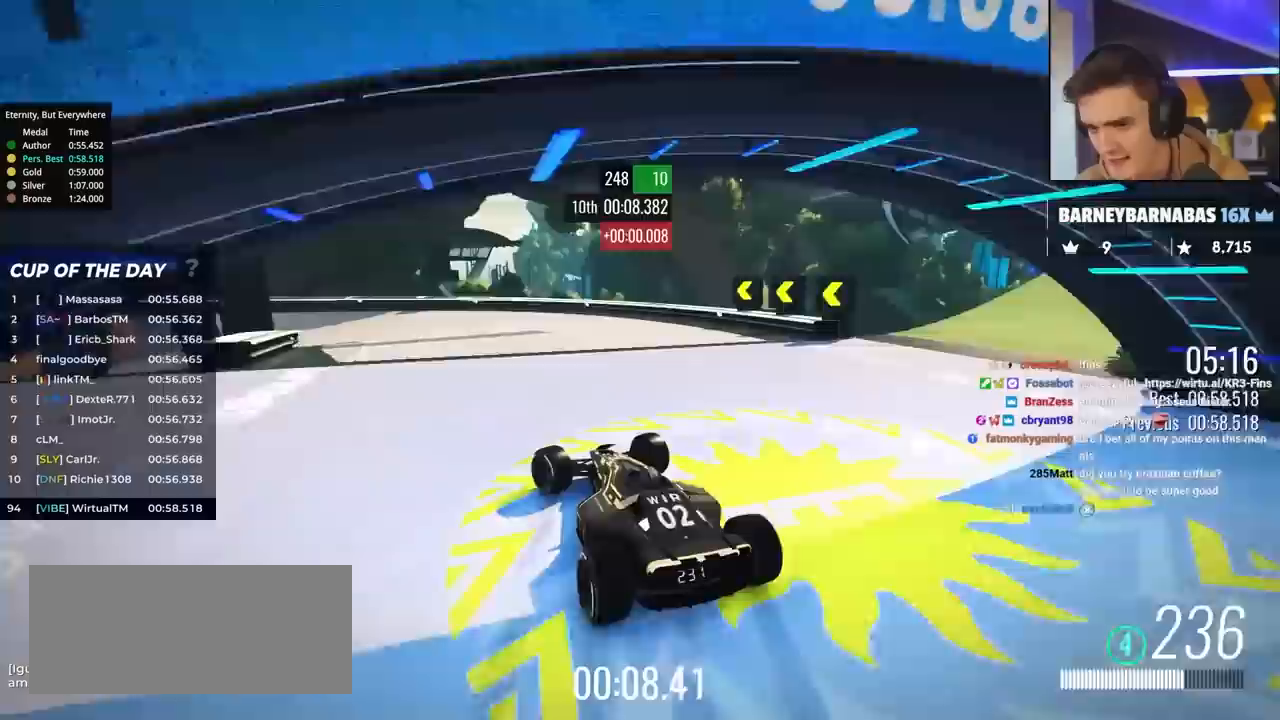
{"keys": ["left", "up"], "events": []}
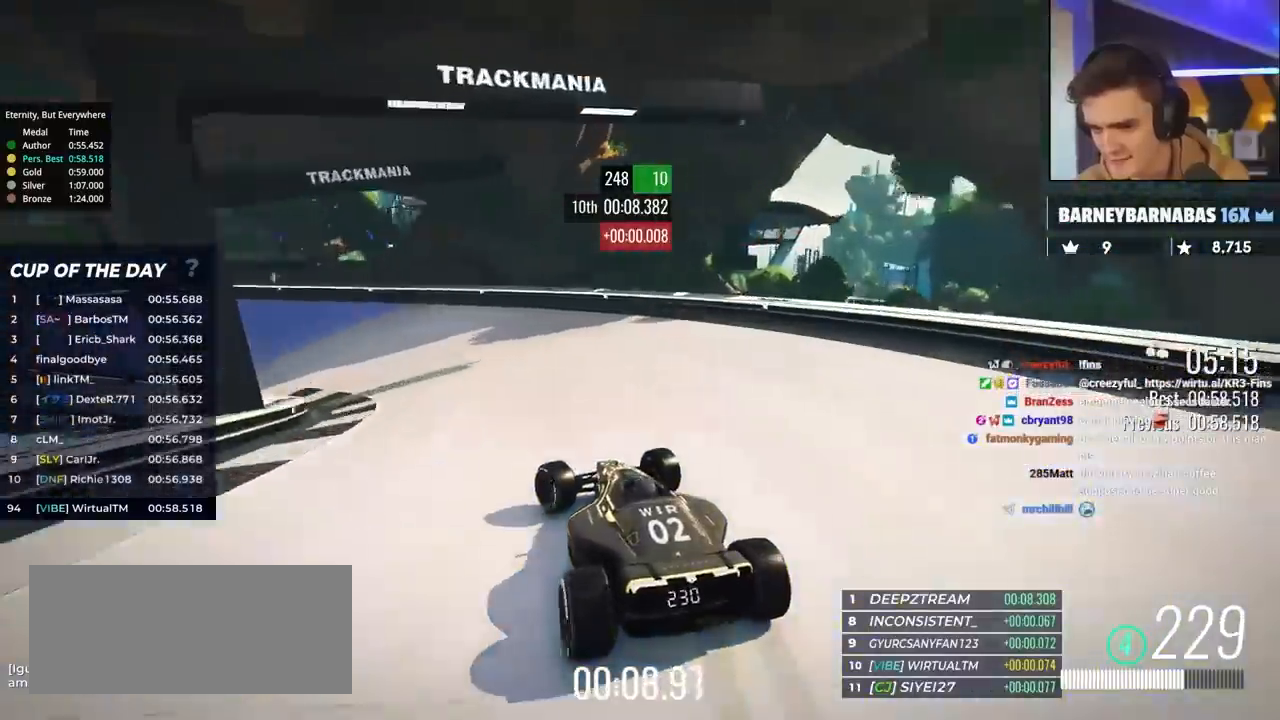
{"keys": ["left", "up"], "events": []}
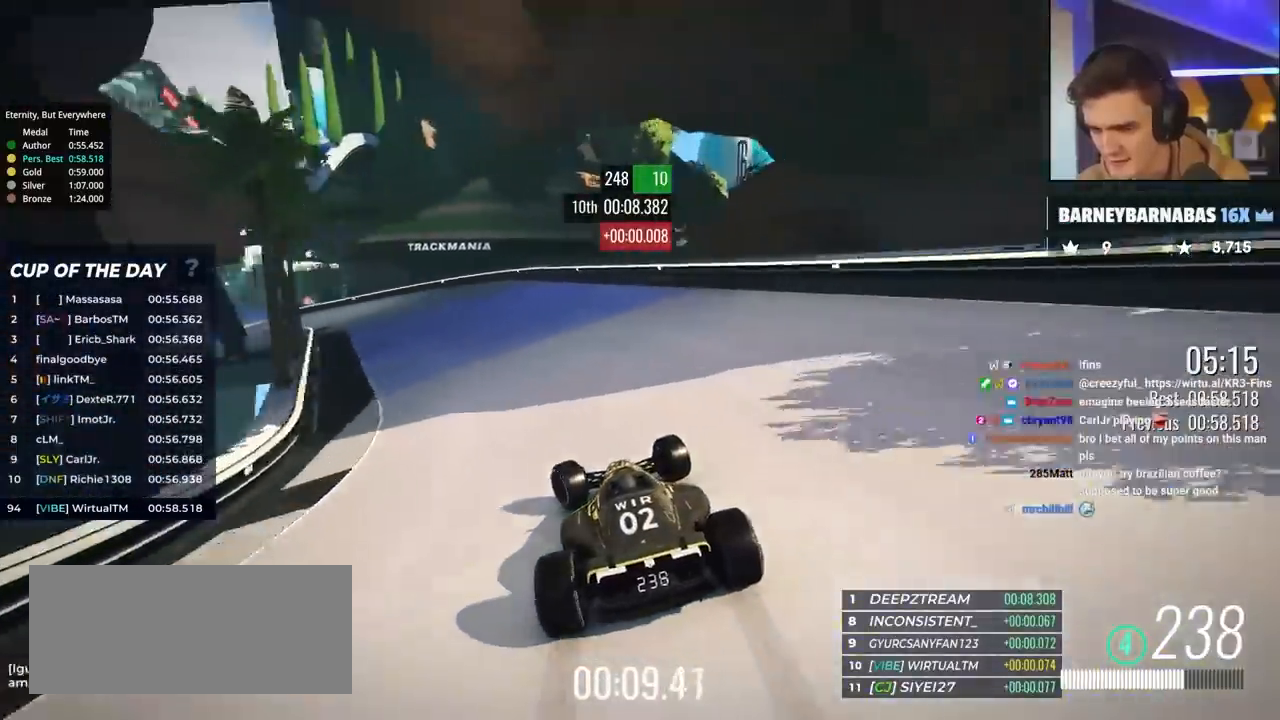
{"keys": ["left", "up"], "events": []}
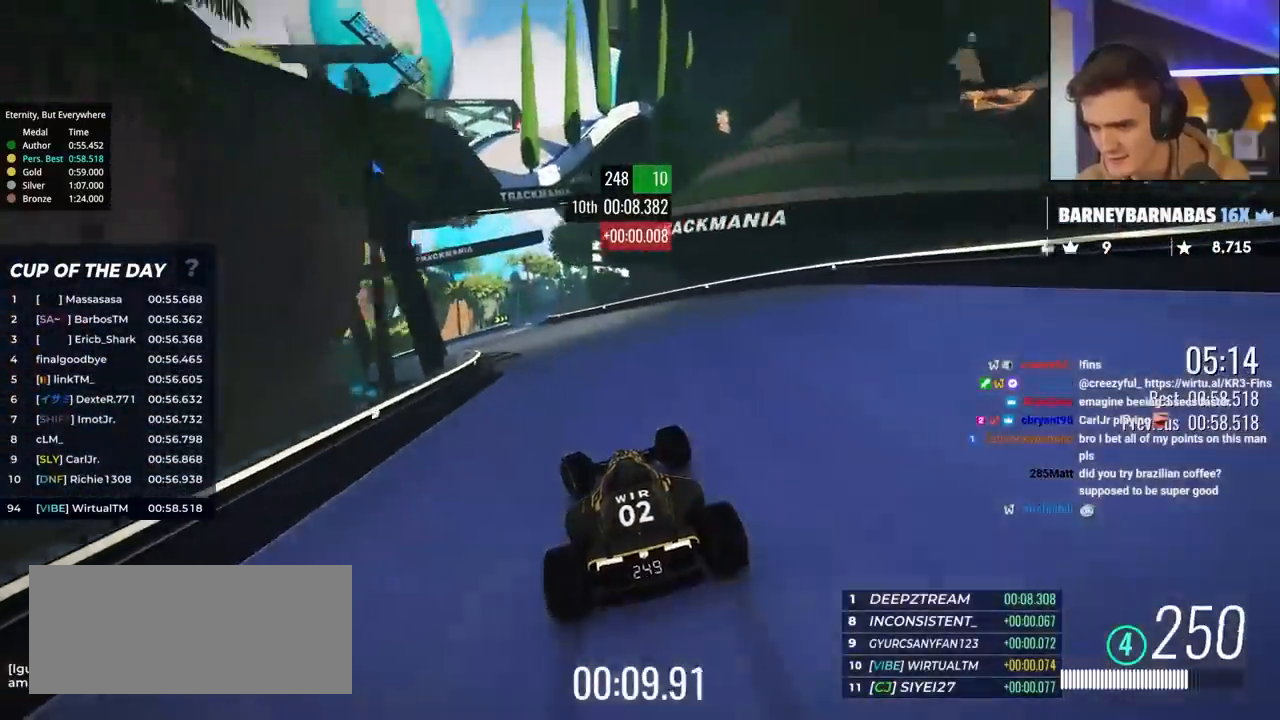
{"keys": ["up"], "events": [[233, "left", "up"]]}
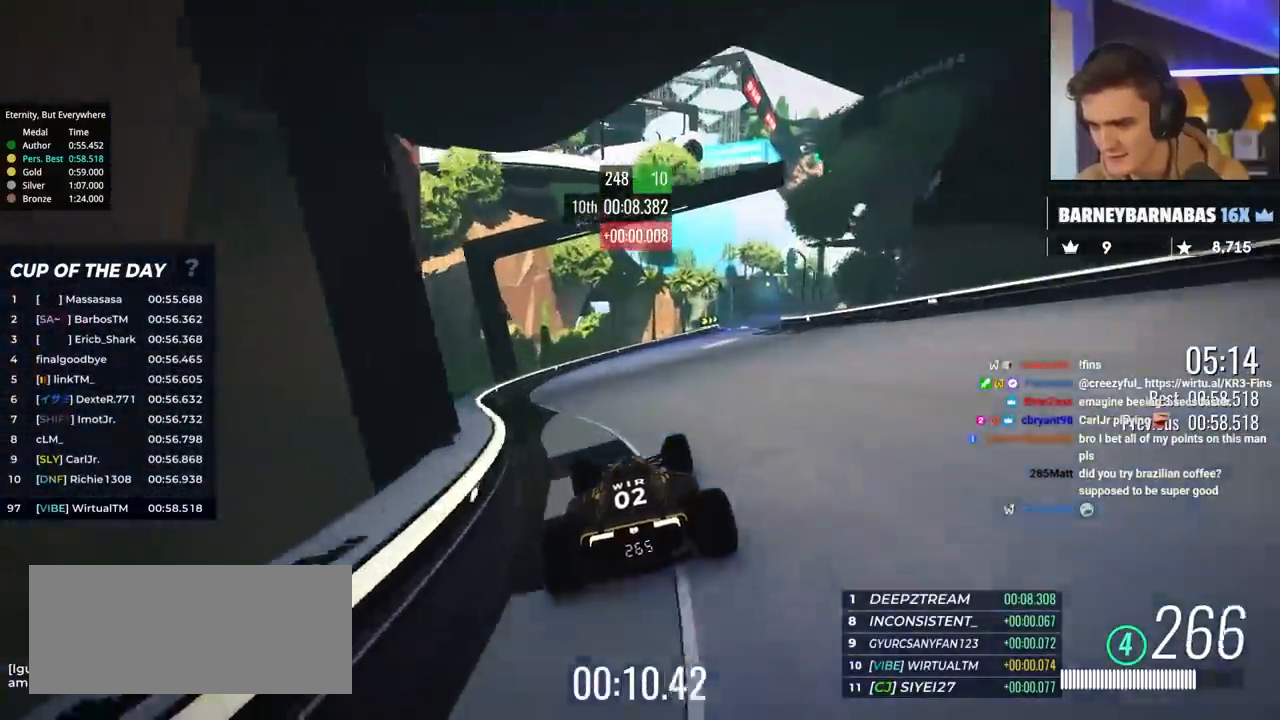
{"keys": ["right", "up"], "events": [[50, "right", "down"], [150, "right", "up"], [383, "right", "down"]]}
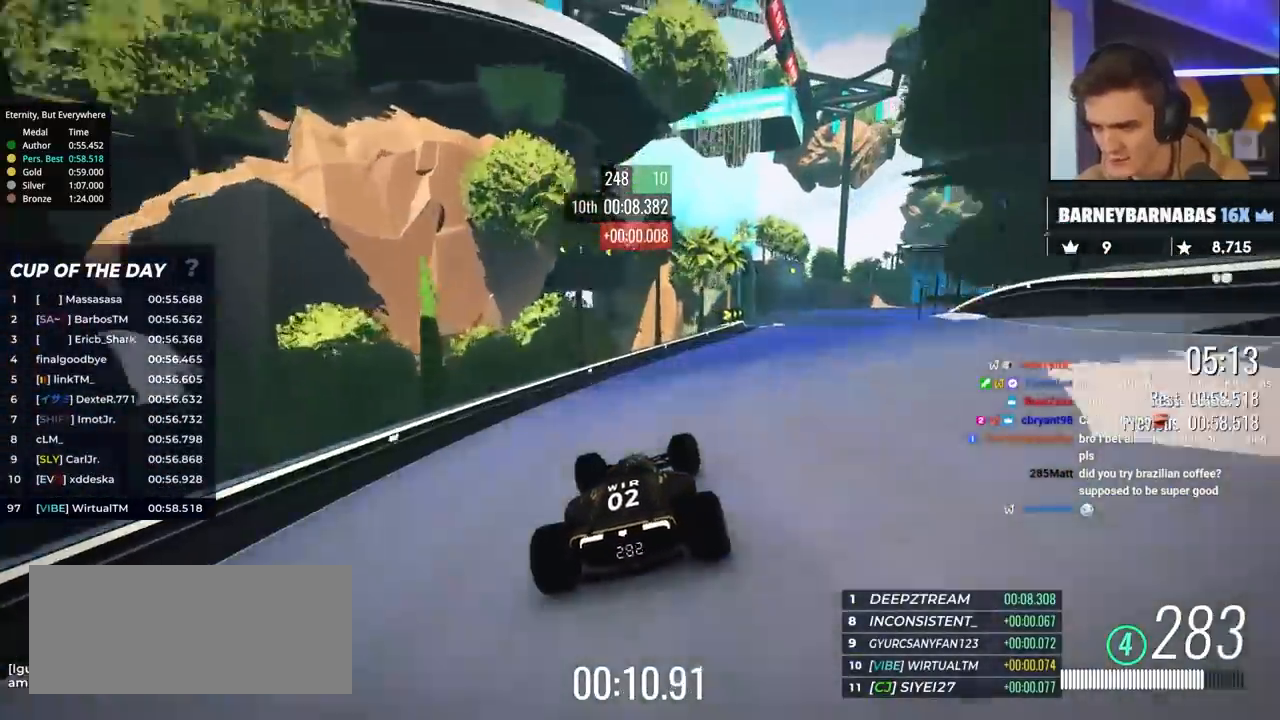
{"keys": ["right", "up"], "events": [[17, "right", "up"], [117, "right", "down"], [300, "right", "up"], [350, "right", "down"]]}
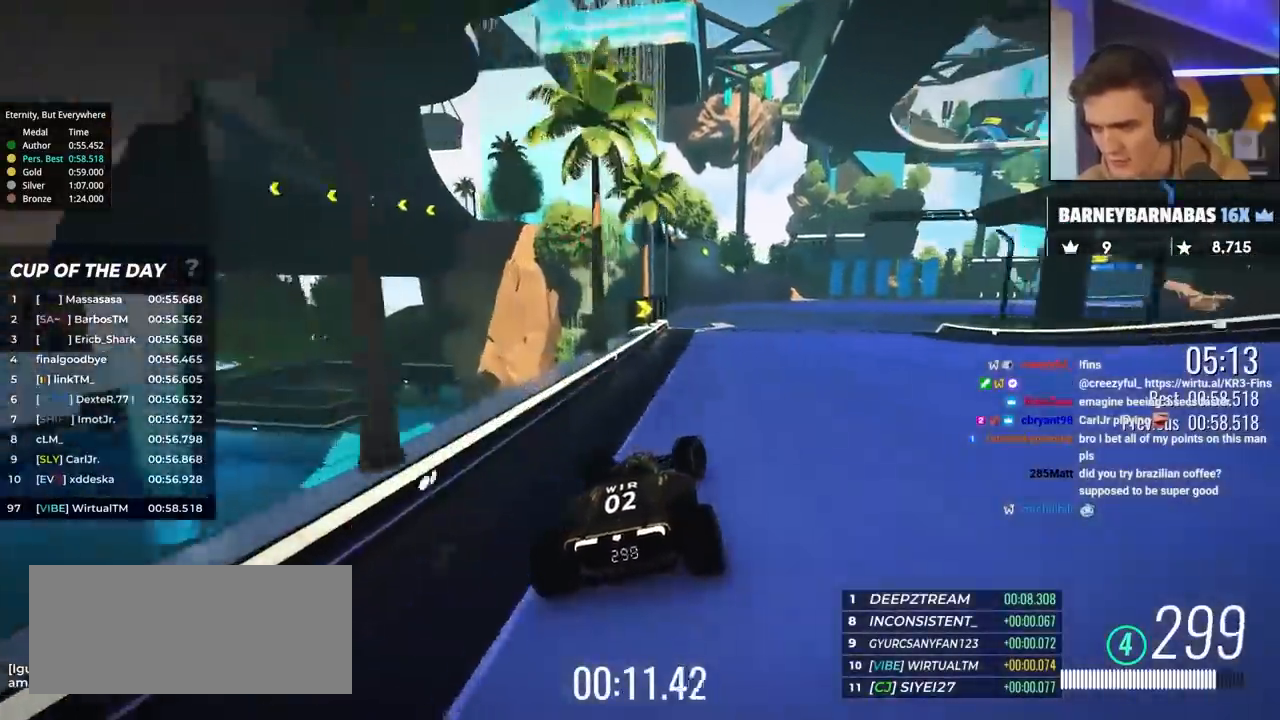
{"keys": ["brake", "right", "up"], "events": [[400, "brake", "down"]]}
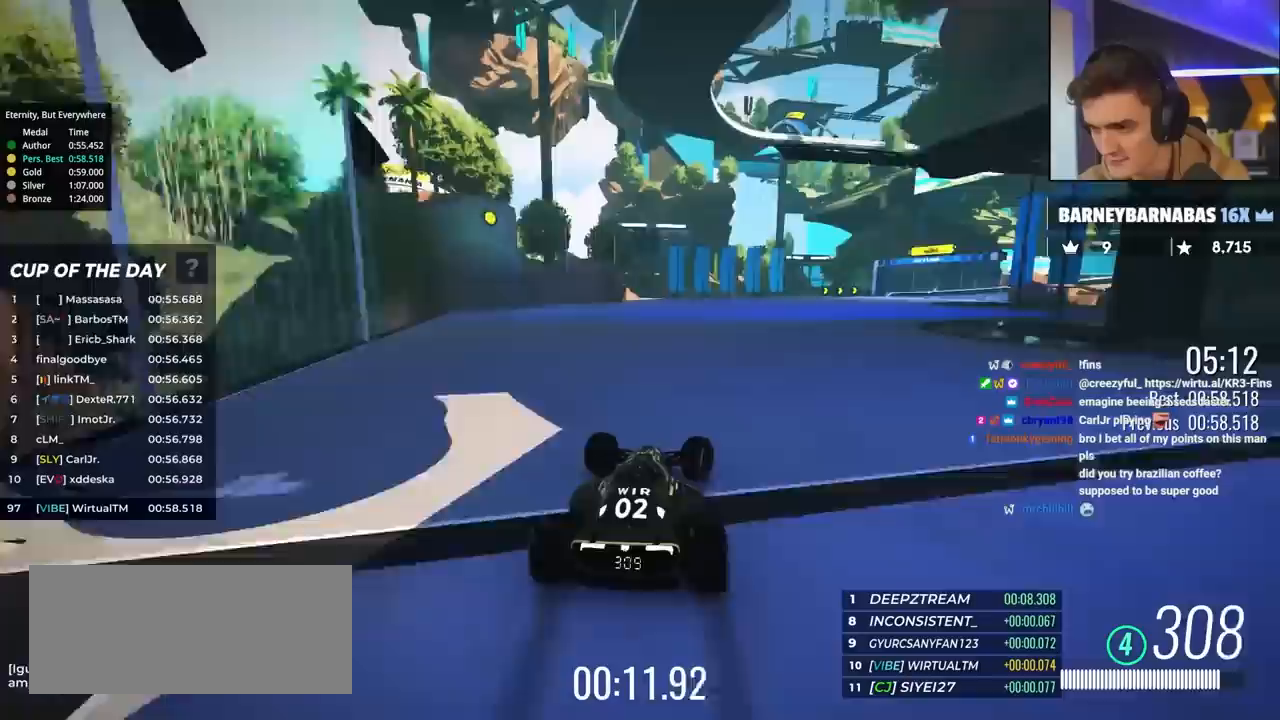
{"keys": ["brake", "right", "up"], "events": []}
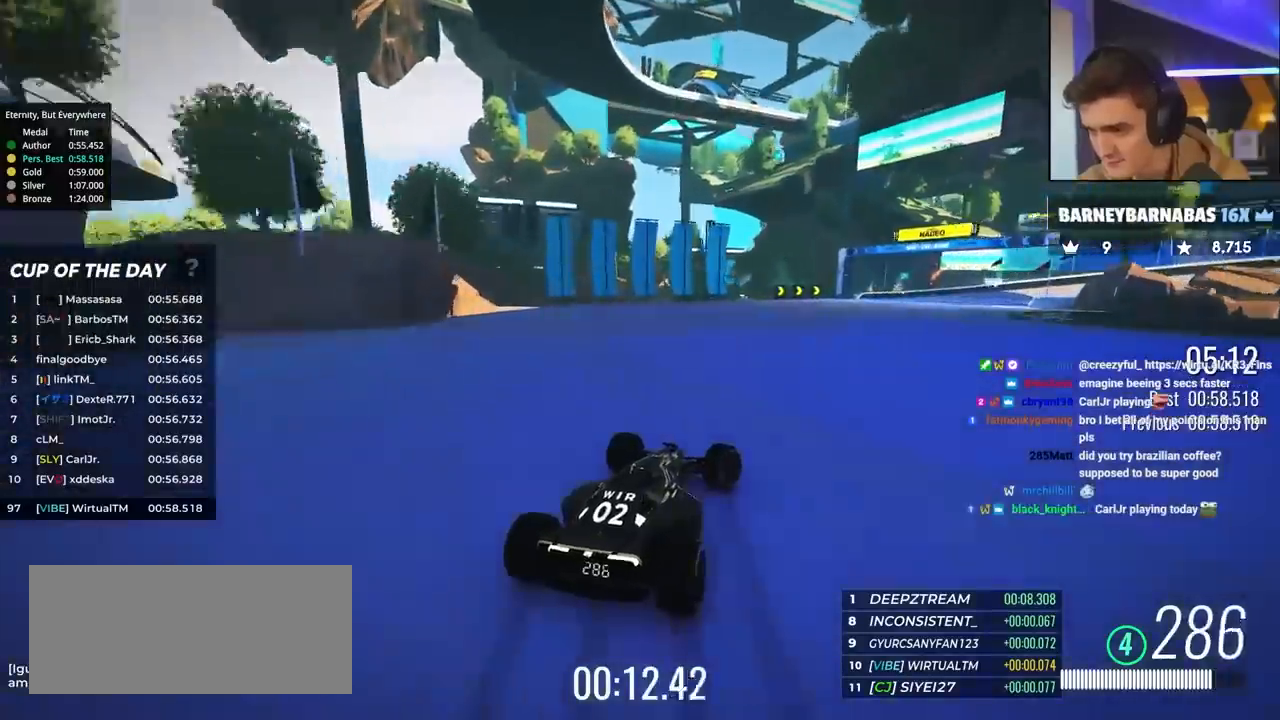
{"keys": ["right", "up"], "events": [[167, "brake", "up"]]}
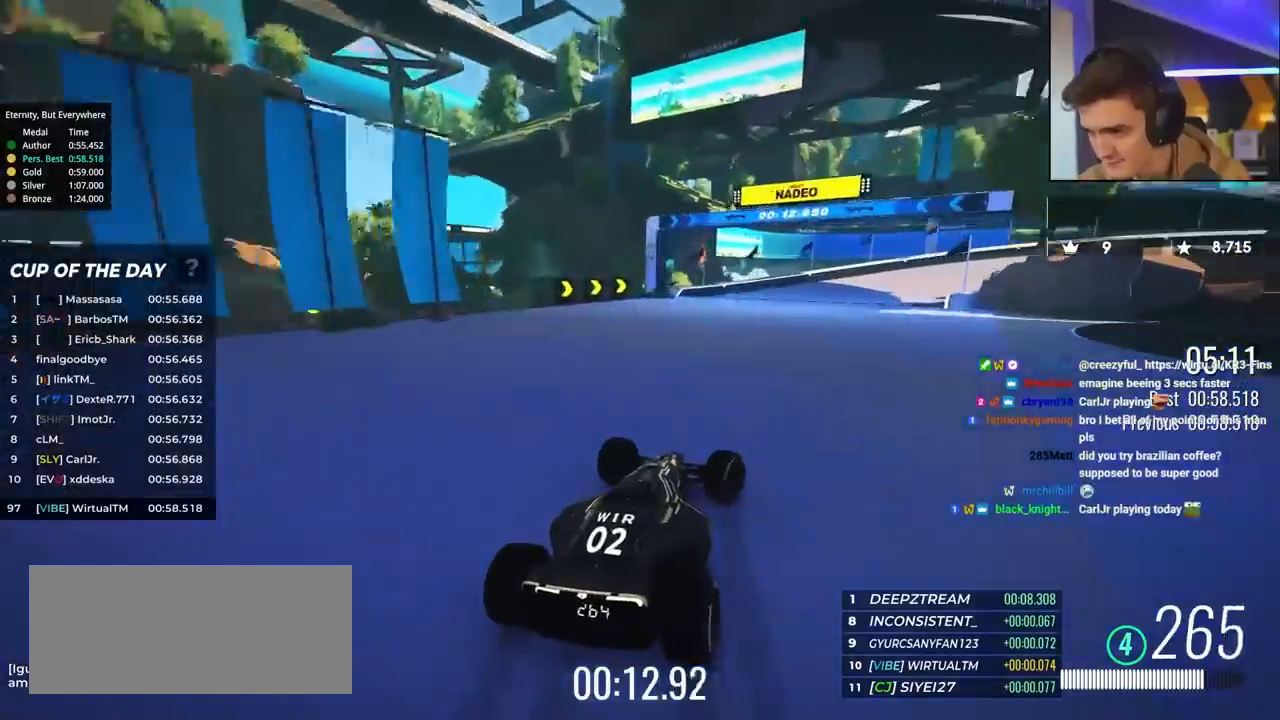
{"keys": ["right", "up"], "events": [[133, "brake", "down"], [183, "brake", "up"]]}
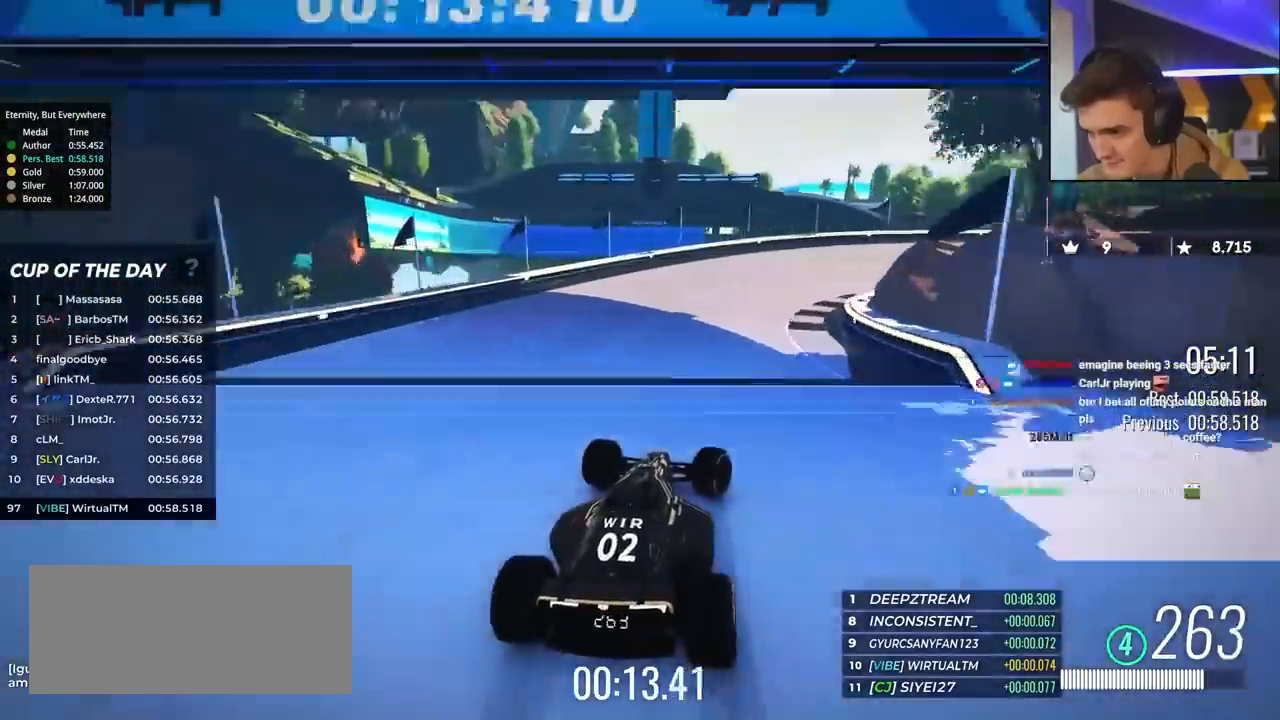
{"keys": ["right", "up"], "events": [[433, "up", "up"], [483, "up", "down"]]}
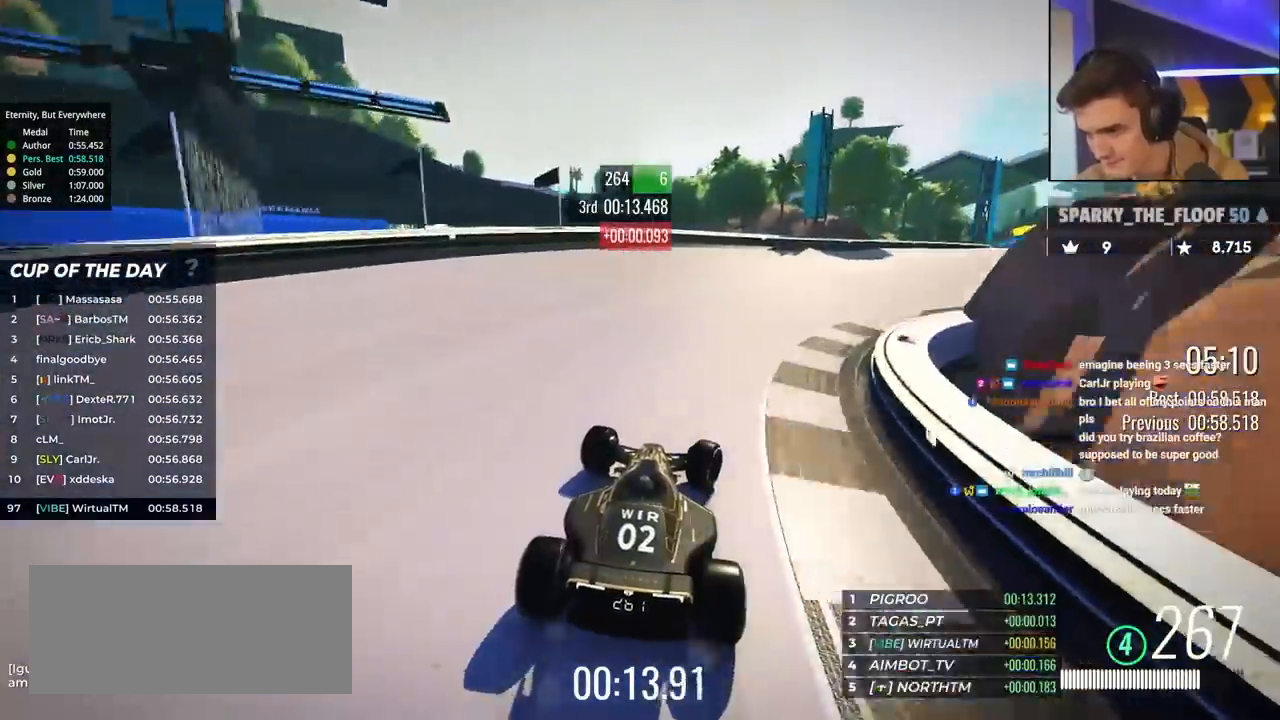
{"keys": ["right", "up"], "events": []}
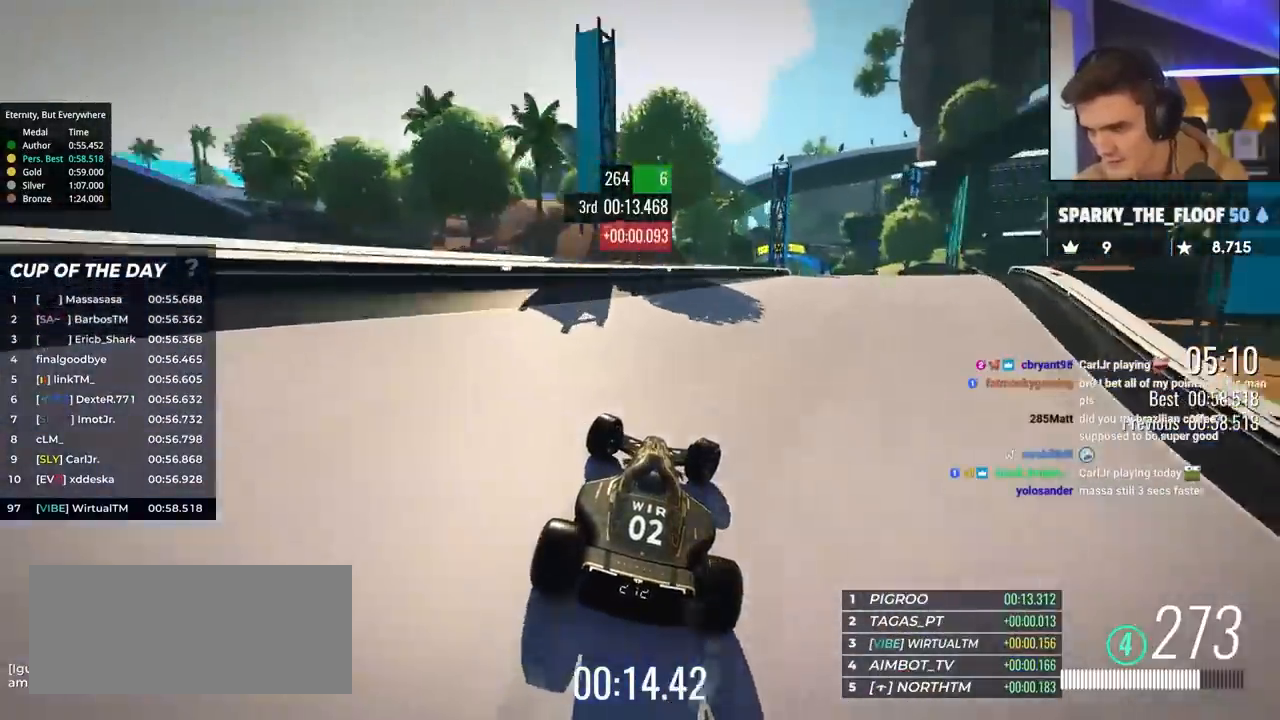
{"keys": ["left", "up"], "events": [[267, "right", "up"], [417, "left", "down"]]}
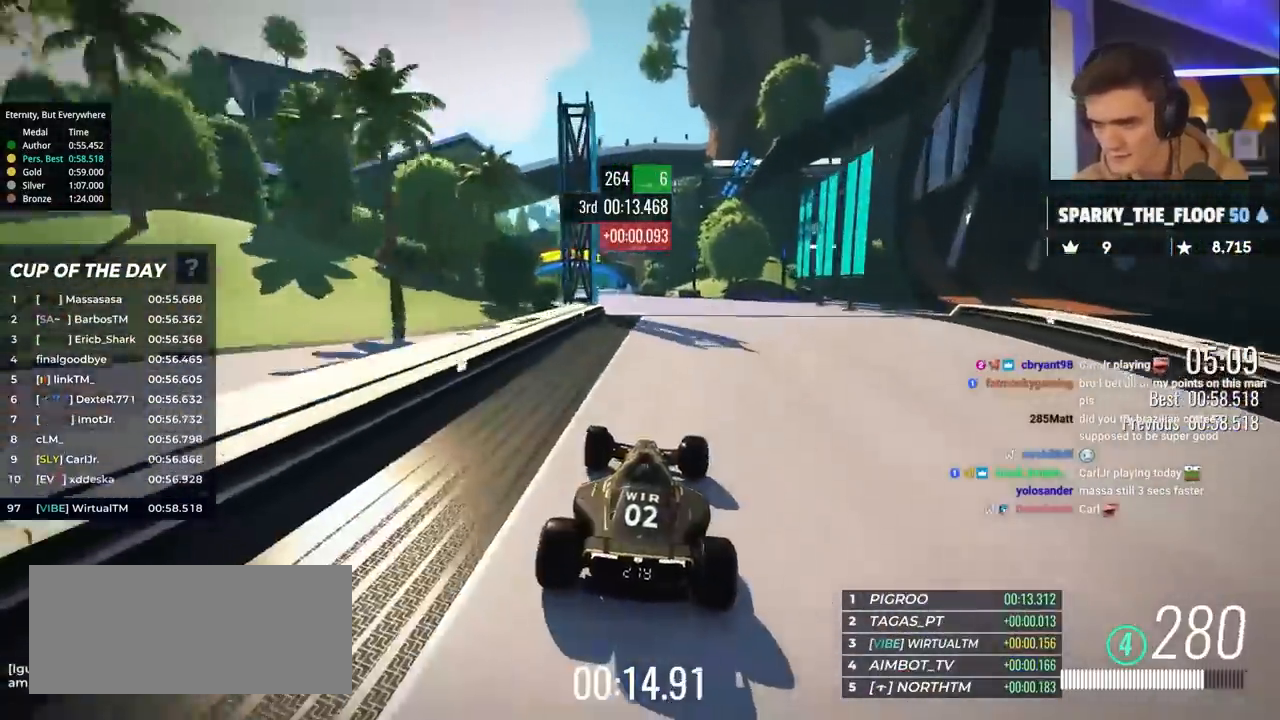
{"keys": ["left", "up"], "events": [[17, "left", "up"], [100, "left", "down"], [200, "left", "up"], [283, "left", "down"]]}
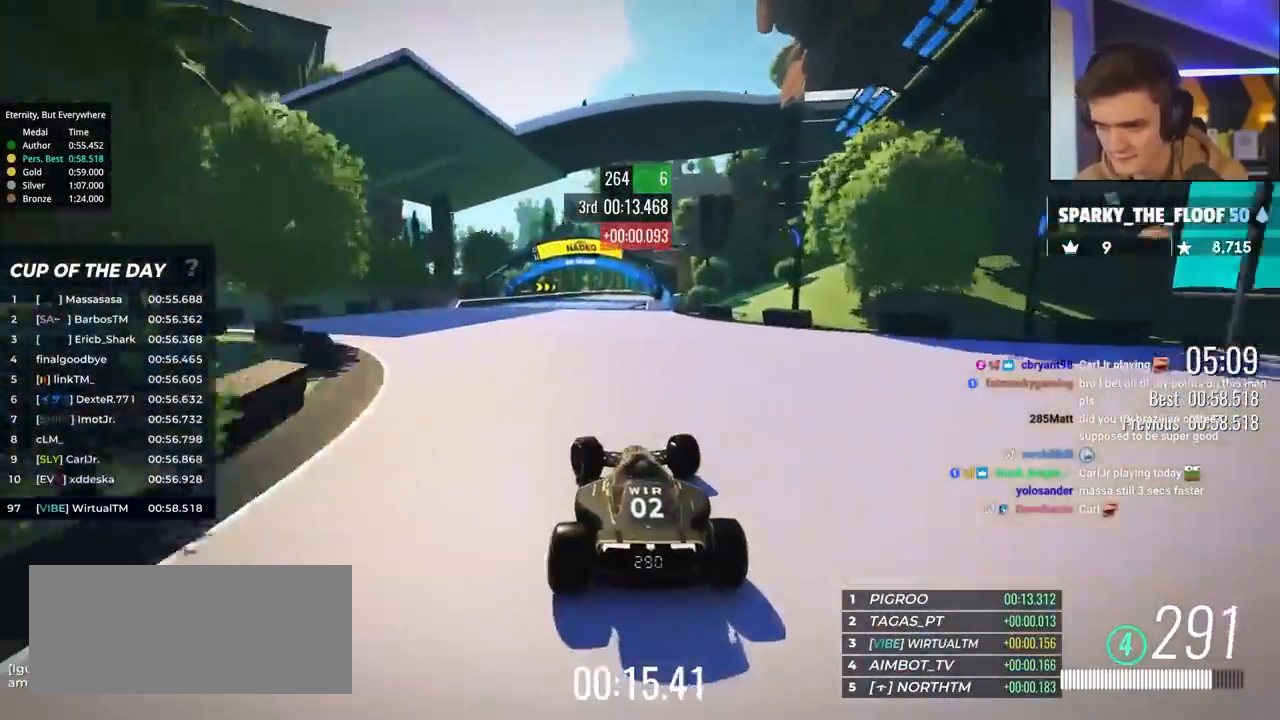
{"keys": ["right", "up"], "events": [[67, "left", "up"], [400, "right", "down"]]}
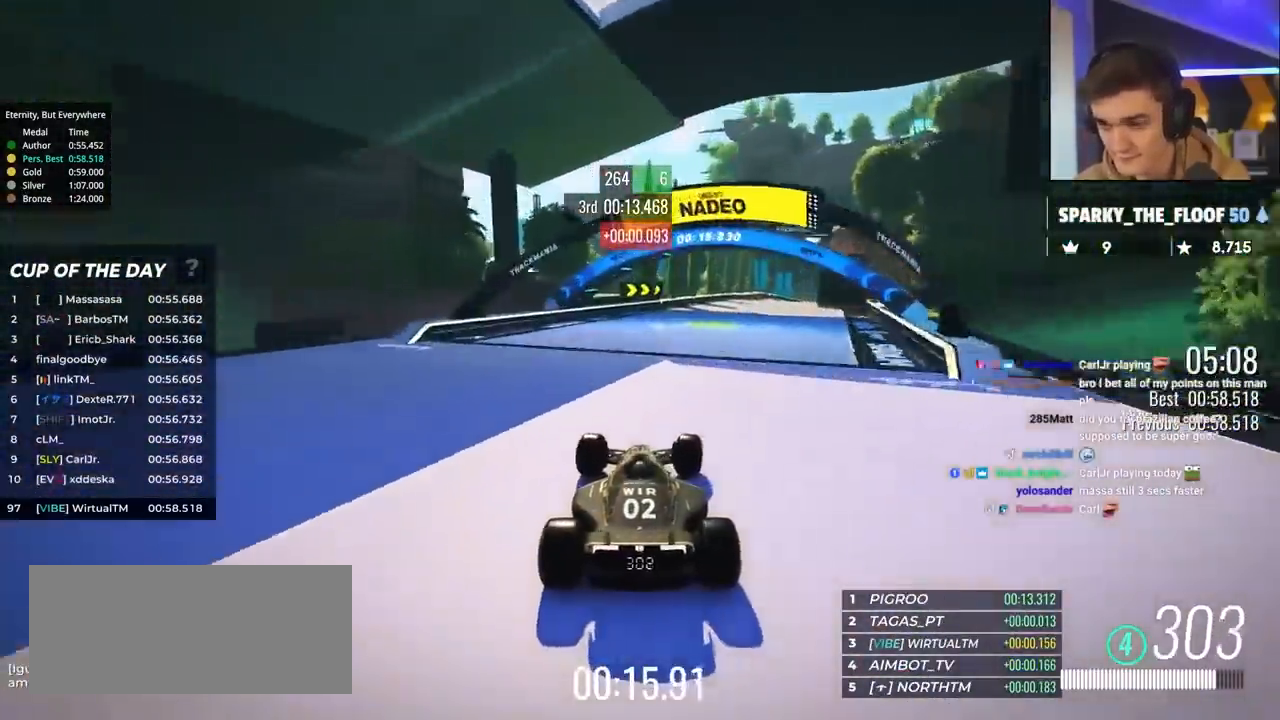
{"keys": ["right", "up"], "events": [[33, "right", "up"], [233, "right", "down"], [317, "right", "up"], [417, "right", "down"]]}
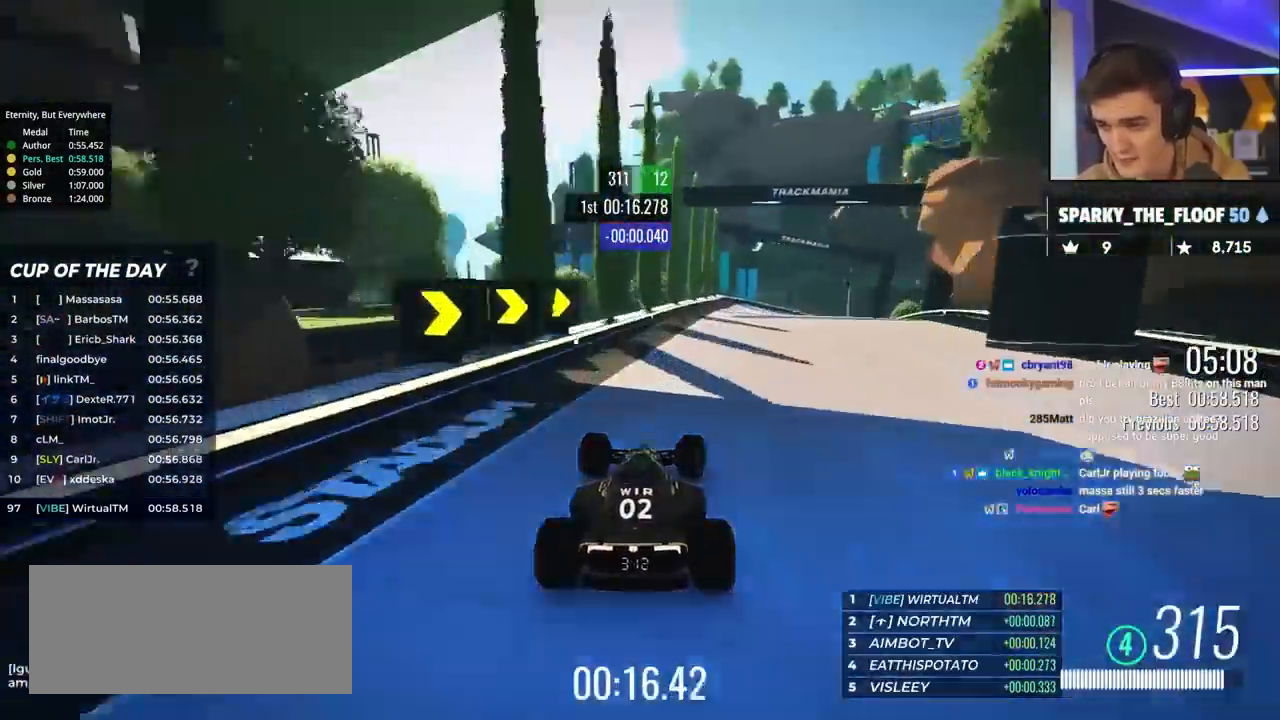
{"keys": ["brake", "right", "up"], "events": [[250, "brake", "down"]]}
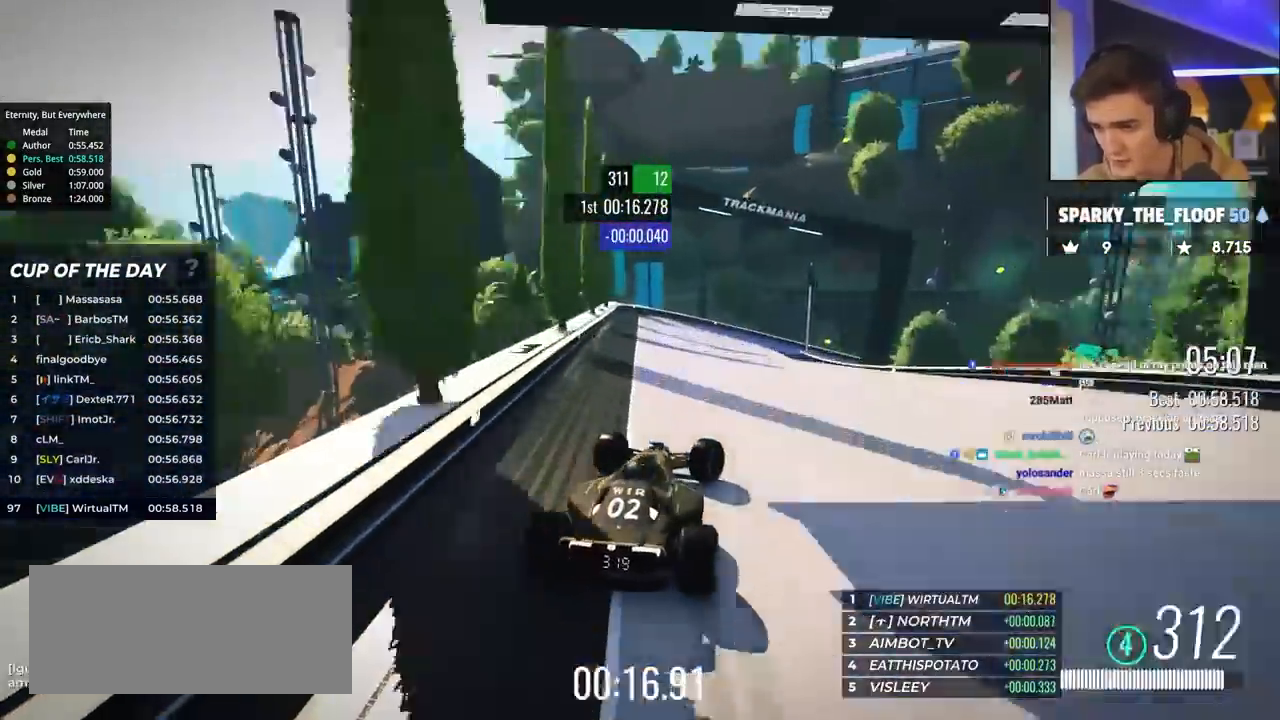
{"keys": ["right", "up"], "events": [[250, "brake", "up"], [317, "up", "up"], [400, "up", "down"], [450, "up", "up"], [500, "up", "down"]]}
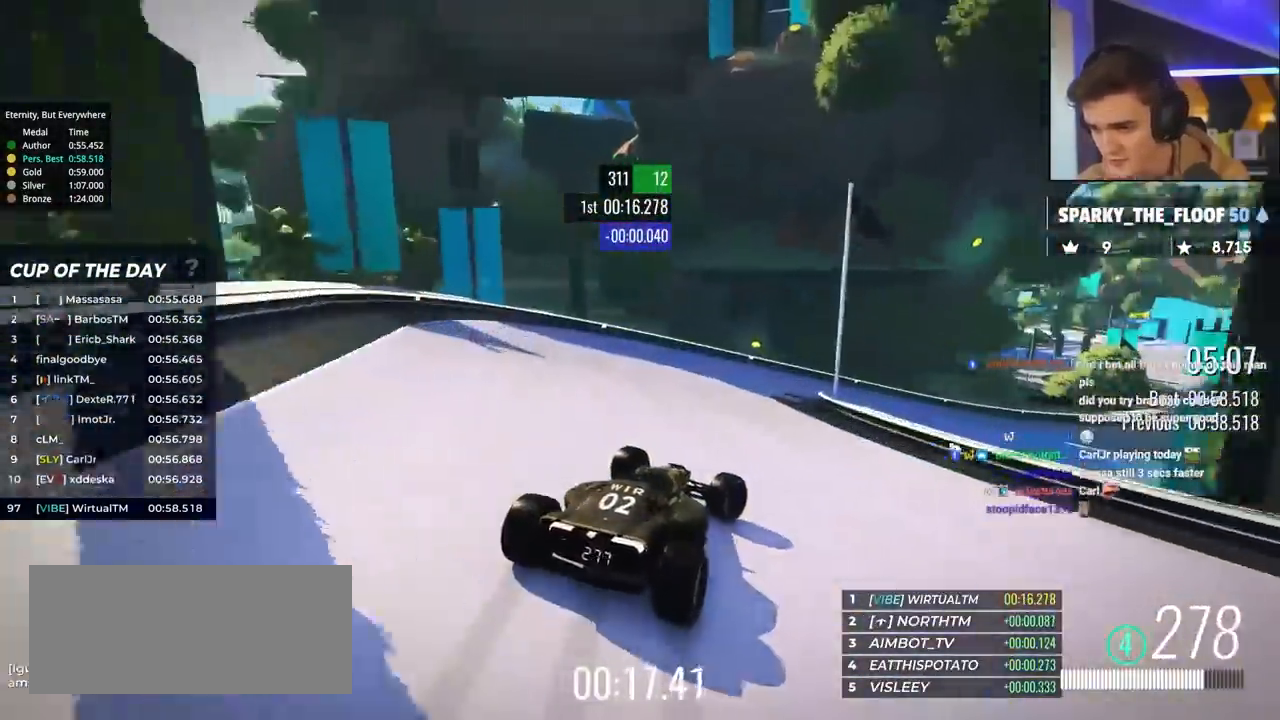
{"keys": ["right", "up"], "events": []}
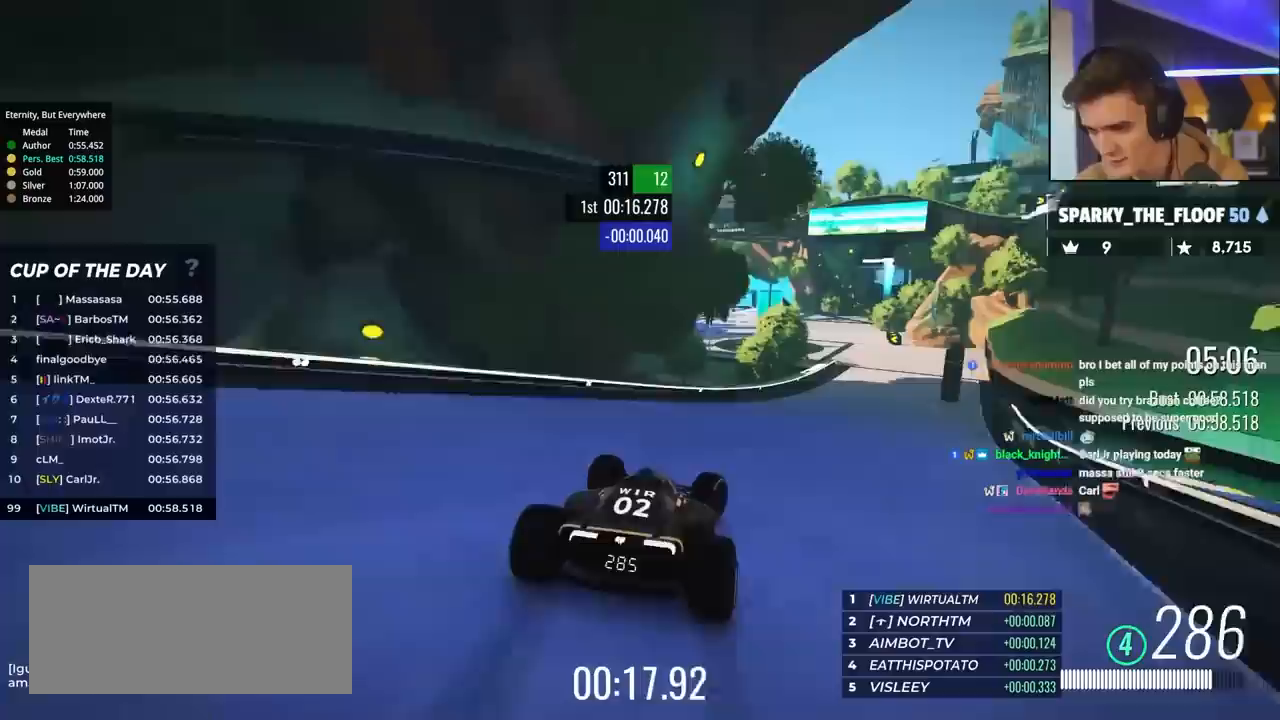
{"keys": ["up"], "events": [[433, "right", "up"]]}
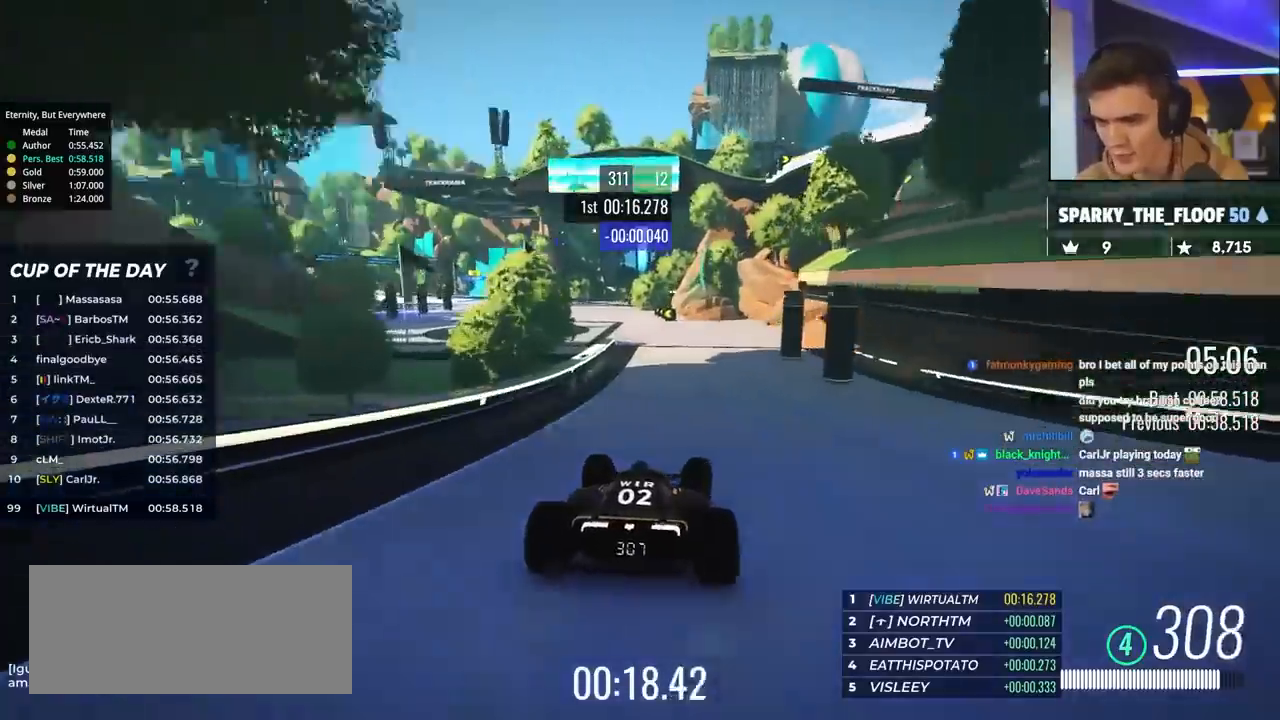
{"keys": ["left", "up"], "events": [[167, "left", "down"], [350, "left", "up"], [450, "left", "down"]]}
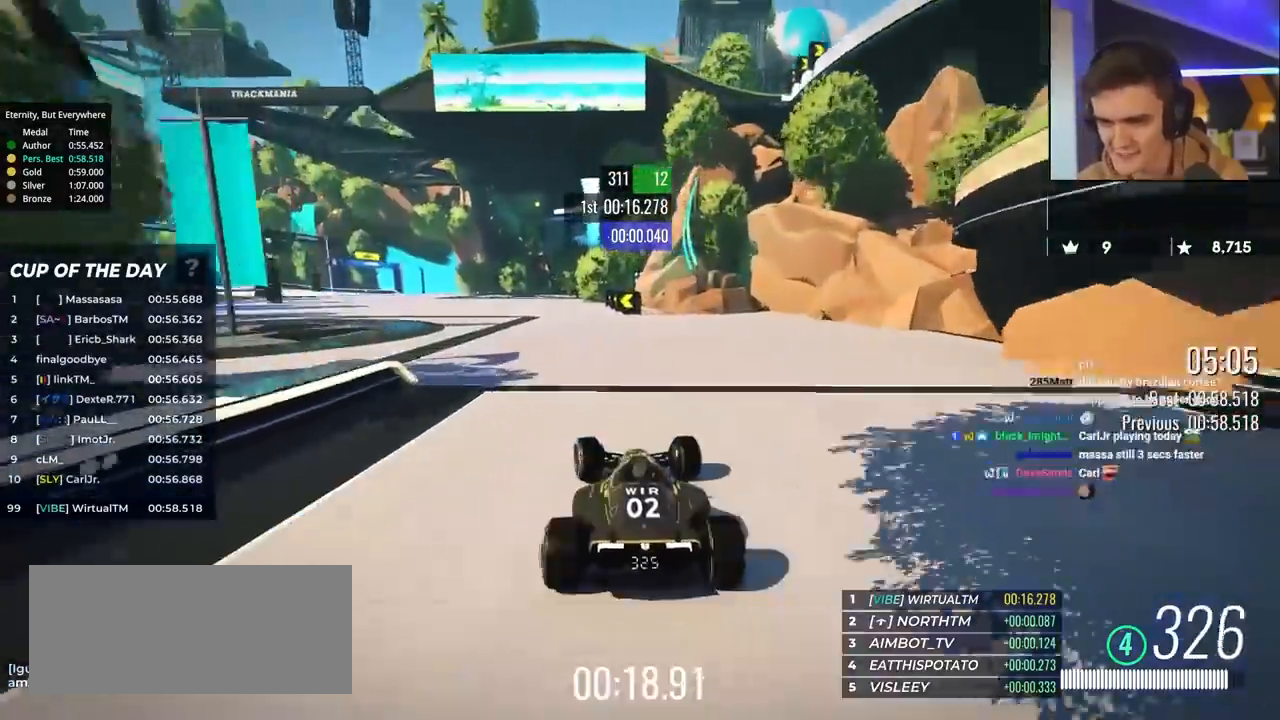
{"keys": ["left", "up"], "events": [[133, "left", "up"], [283, "left", "down"]]}